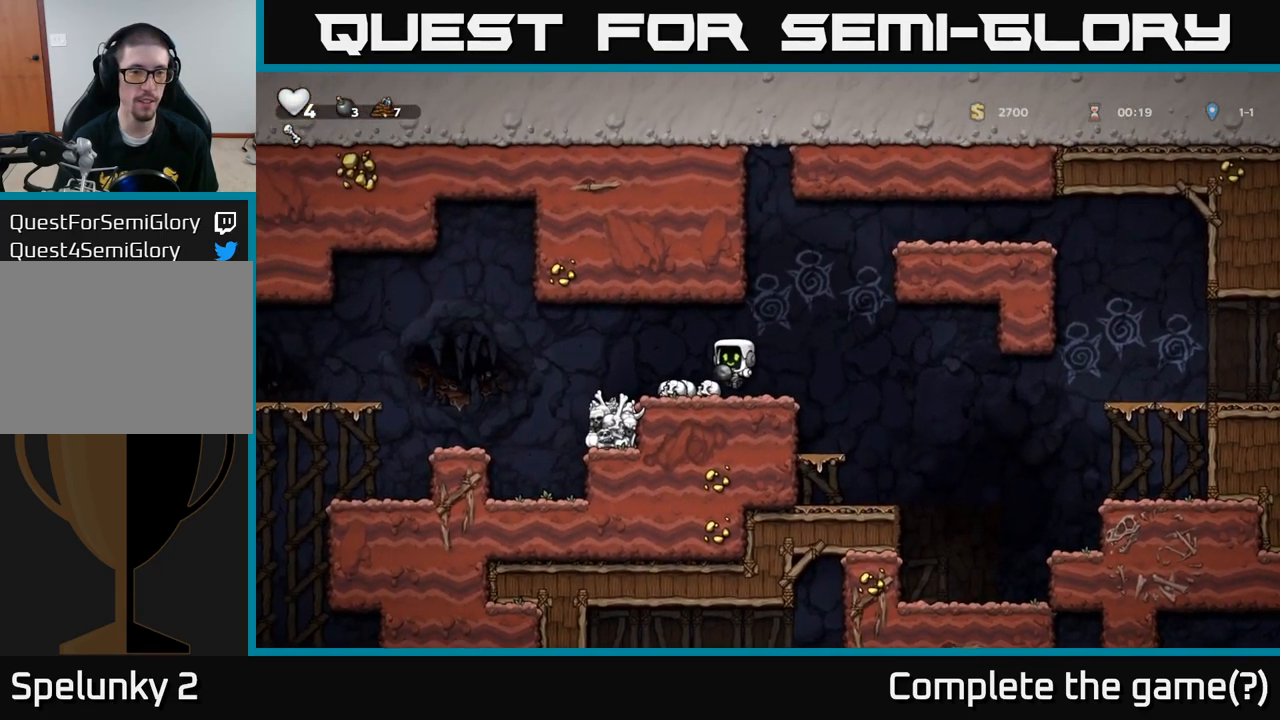
Gameplay with a controller (Xbox layout); each line is a JSON object with the inputs held at the frame after it. "events" lists button and stick changes between this image and that frame as [ms after this image, input, new state], when the widget could be followed in between. Not read: right_stick.
{"buttons": [], "left_stick": "left", "events": [[183, "A", "down"], [267, "A", "up"]]}
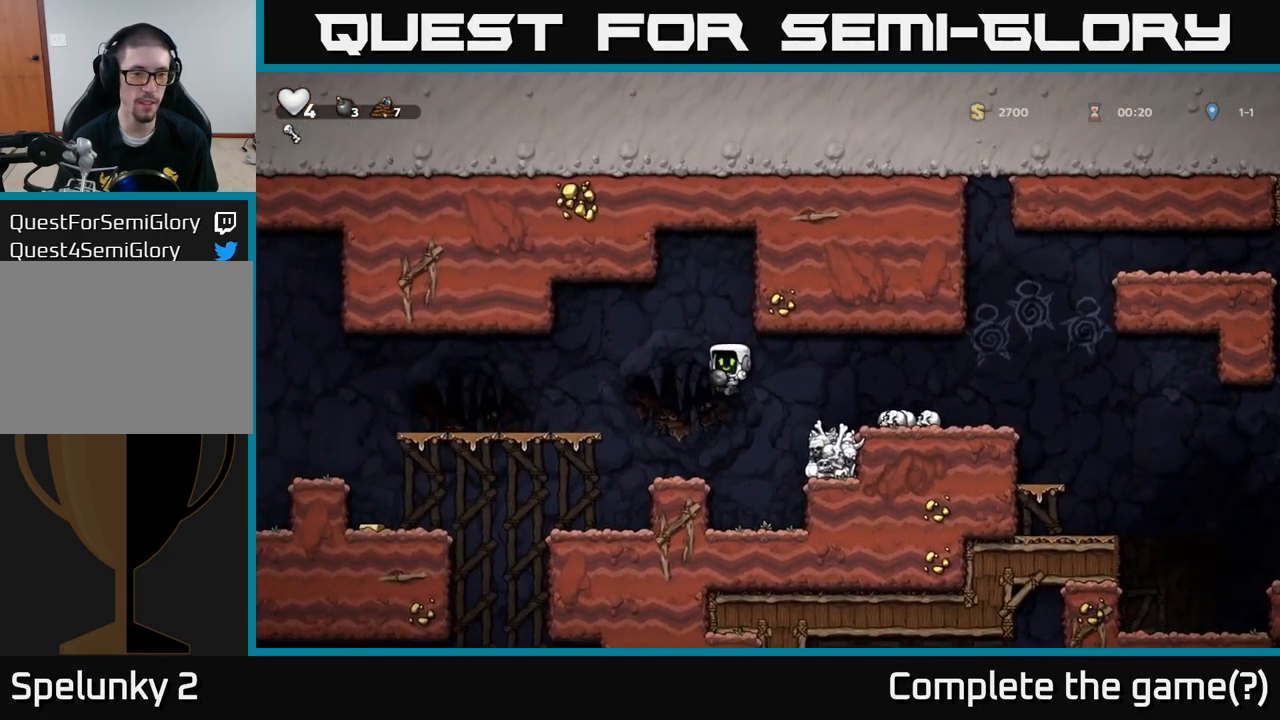
{"buttons": [], "left_stick": "left", "events": [[50, "left_stick", "center"], [283, "left_stick", "left"], [383, "A", "down"], [467, "A", "up"]]}
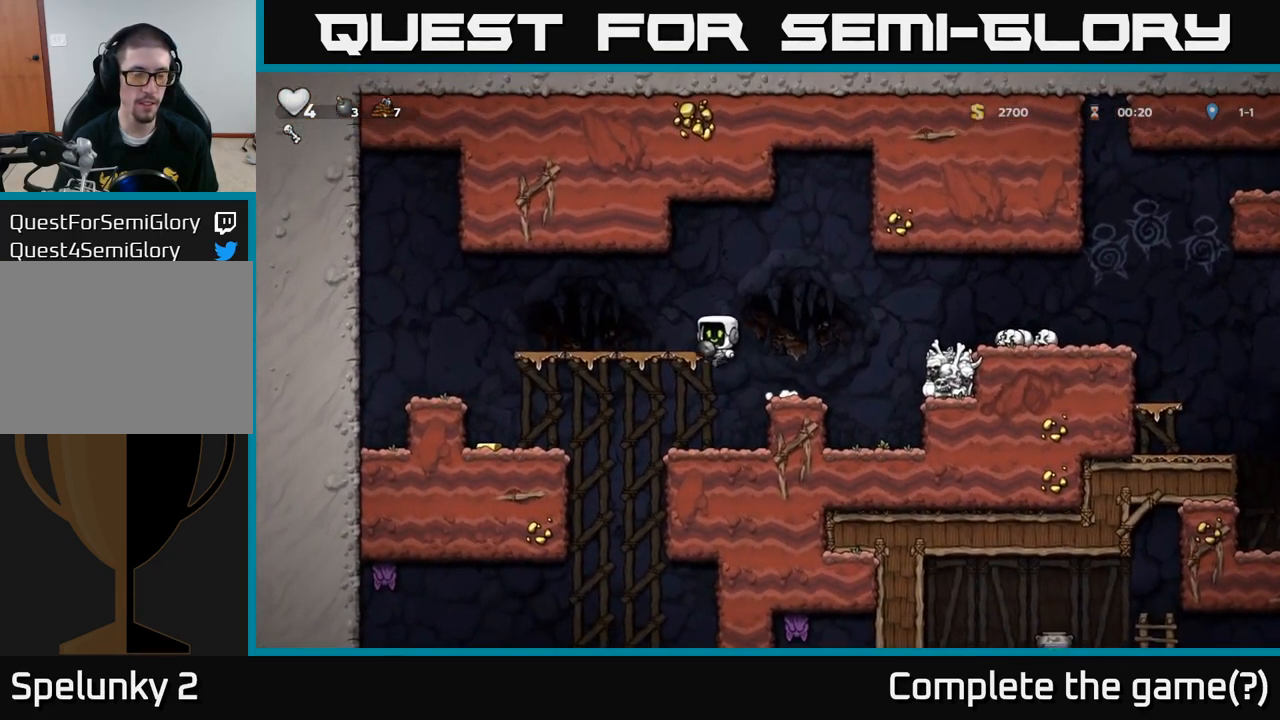
{"buttons": [], "left_stick": "left", "events": []}
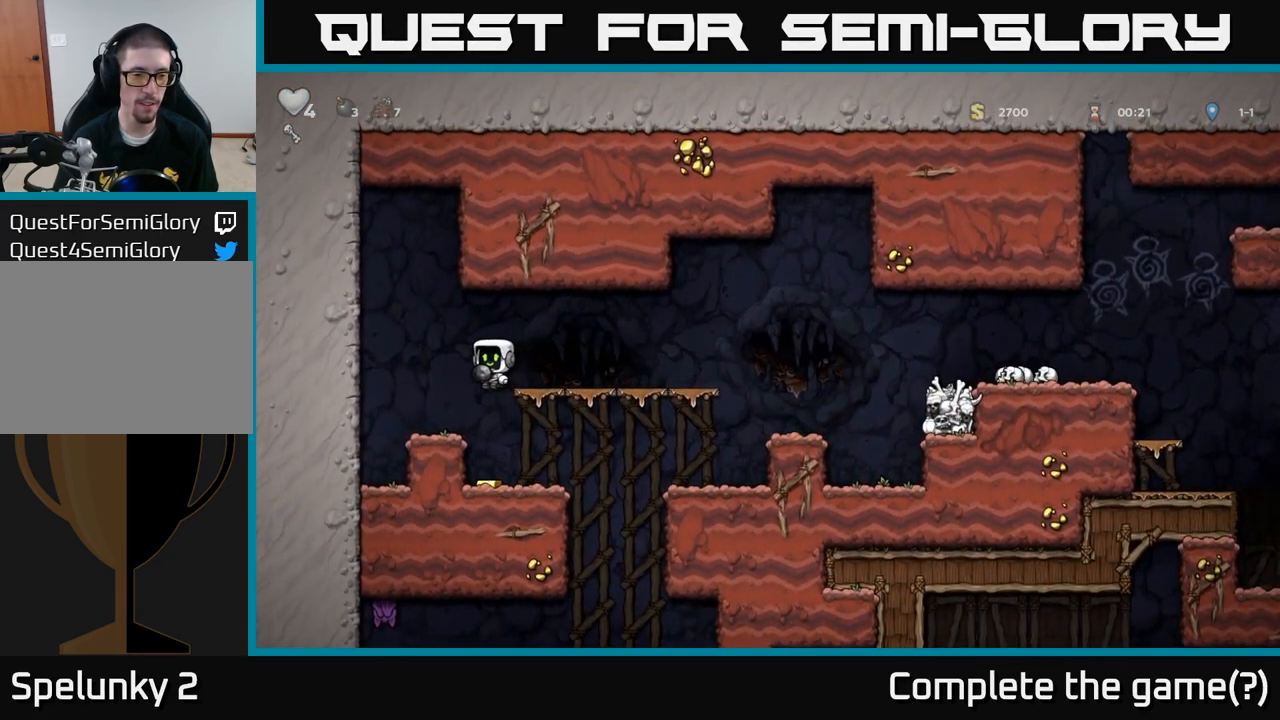
{"buttons": [], "left_stick": "left", "events": [[67, "left_stick", "right"], [350, "left_stick", "left"]]}
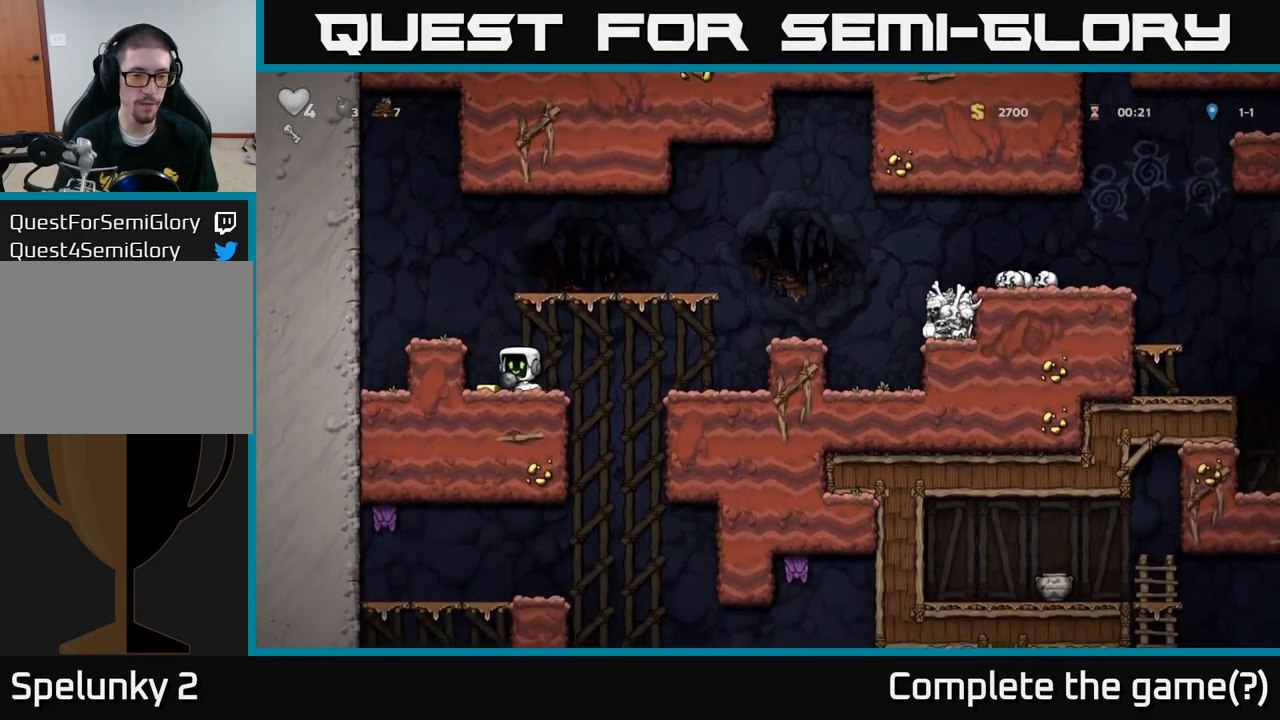
{"buttons": [], "left_stick": "right", "events": [[100, "left_stick", "right"]]}
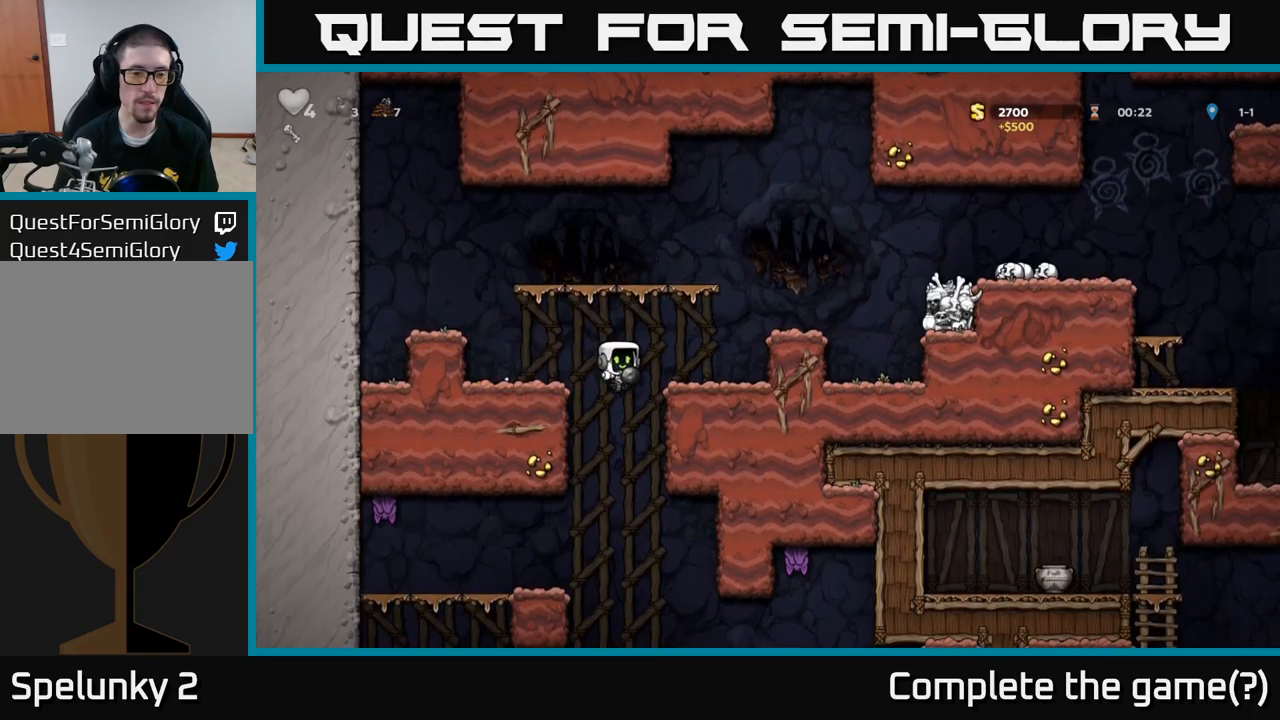
{"buttons": [], "left_stick": "left", "events": [[200, "A", "down"], [200, "left_stick", "down"], [300, "A", "up"], [350, "left_stick", "left"]]}
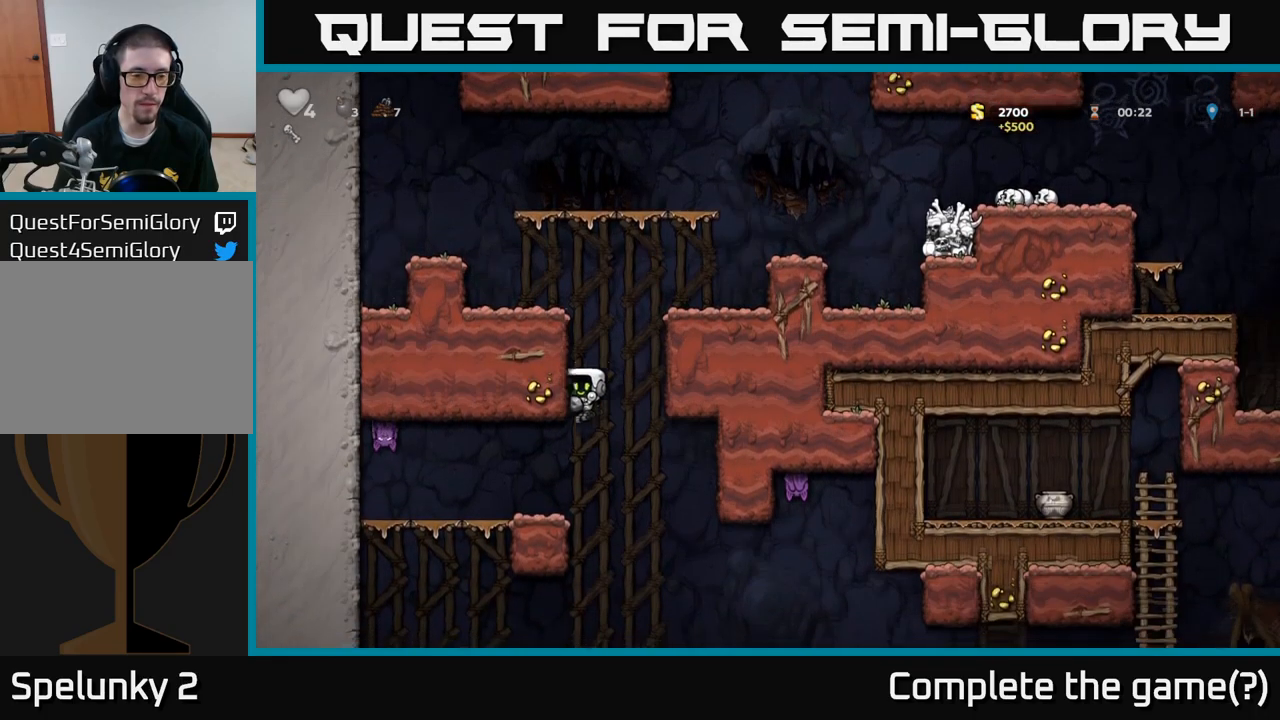
{"buttons": [], "left_stick": "center", "events": [[150, "left_stick", "center"], [234, "left_stick", "up"], [317, "X", "down"], [384, "X", "up"], [467, "left_stick", "center"]]}
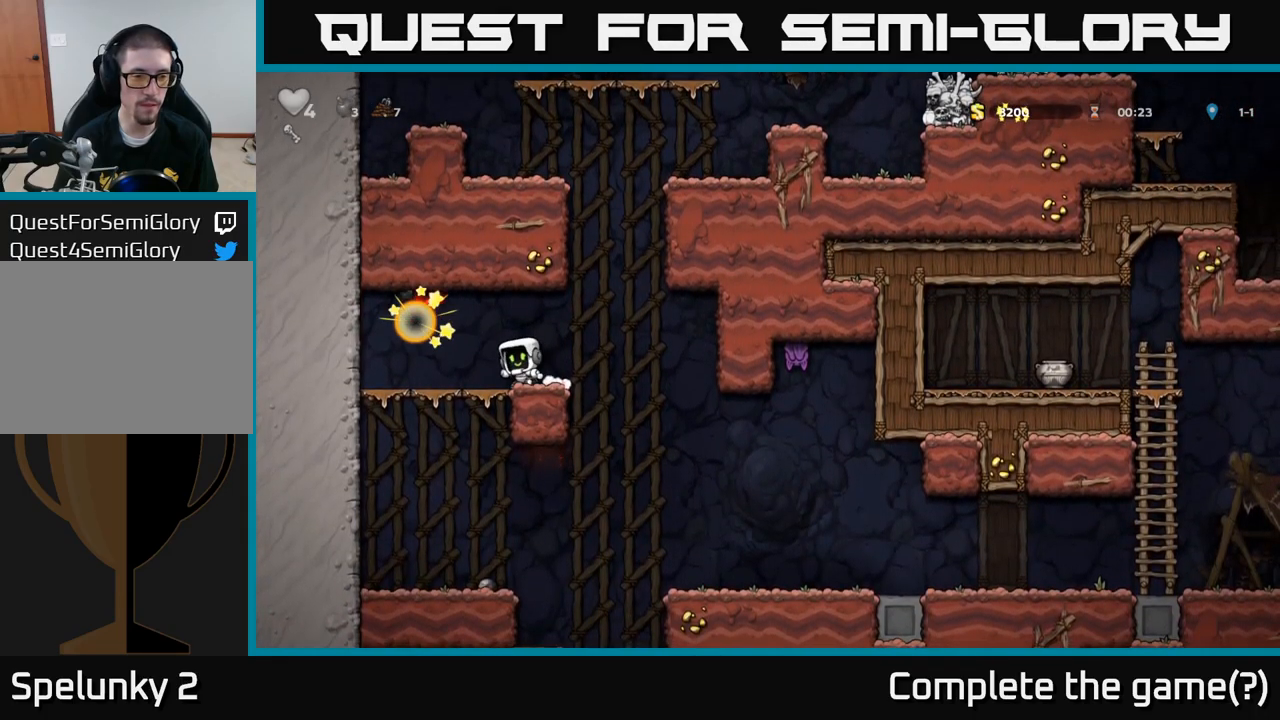
{"buttons": [], "left_stick": "center", "events": []}
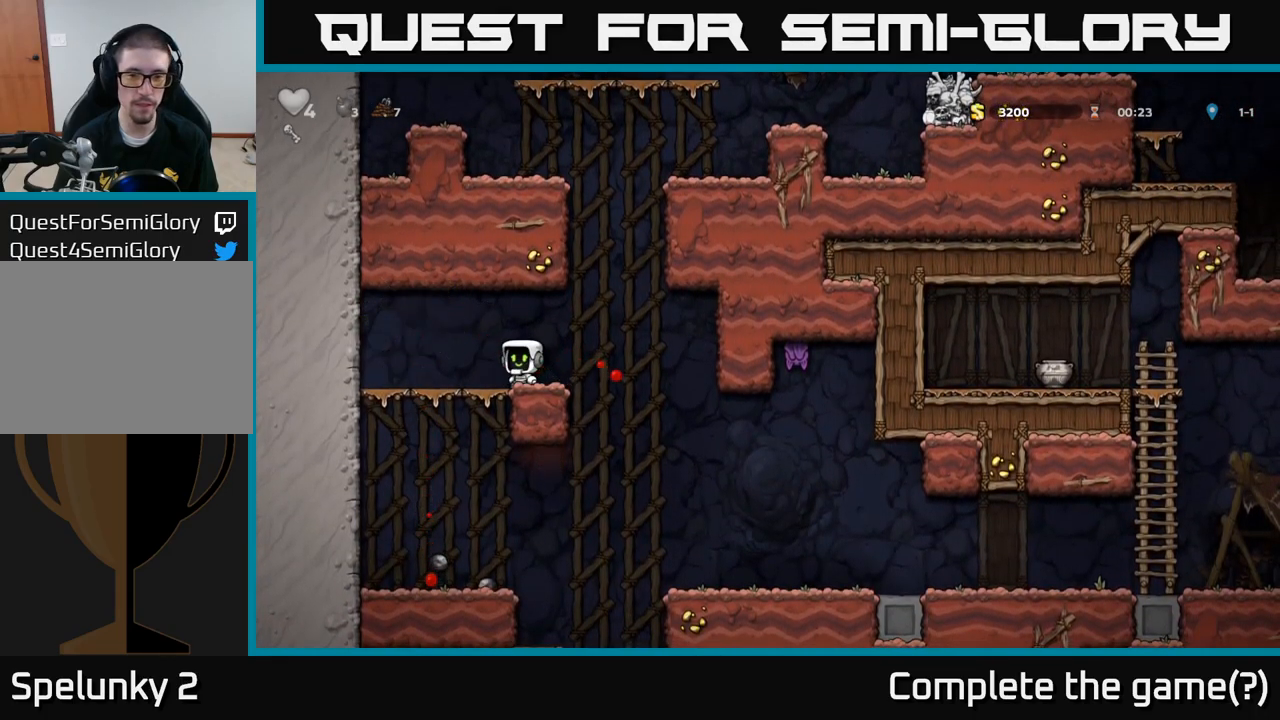
{"buttons": [], "left_stick": "center", "events": []}
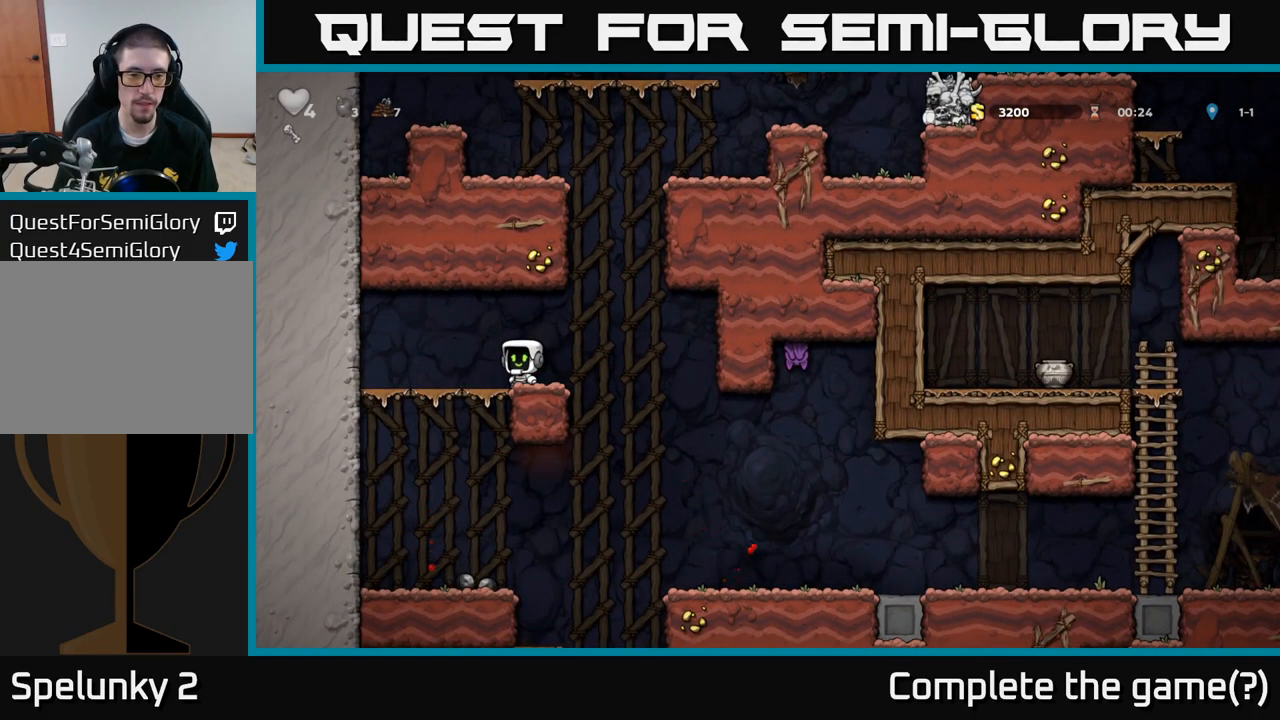
{"buttons": [], "left_stick": "right", "events": [[17, "left_stick", "right"]]}
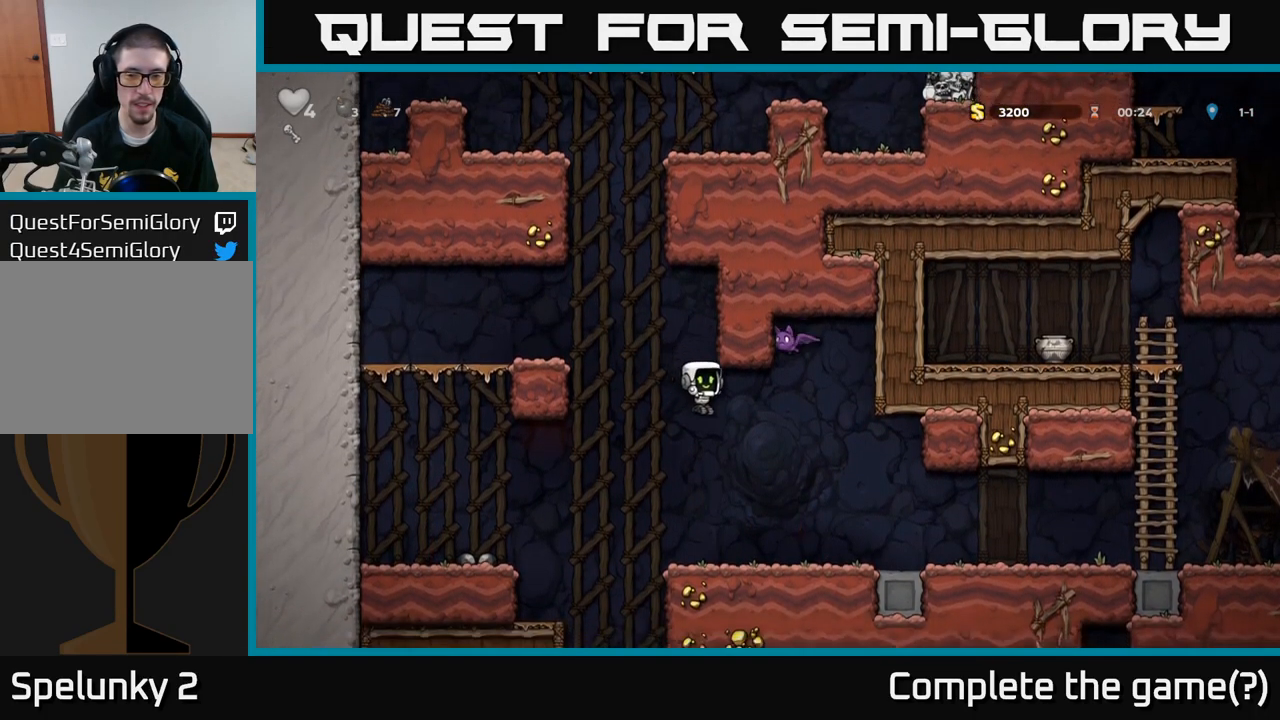
{"buttons": [], "left_stick": "right", "events": []}
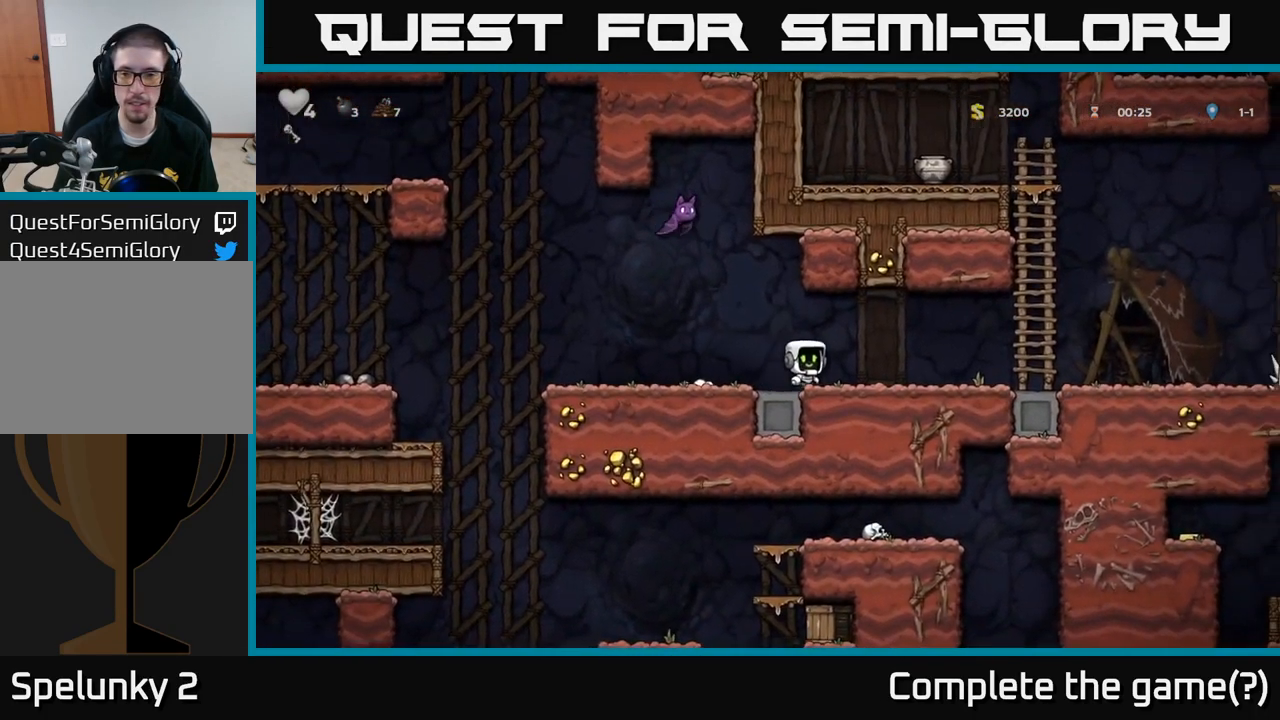
{"buttons": [], "left_stick": "center", "events": [[50, "left_stick", "center"], [100, "left_stick", "left"], [284, "left_stick", "center"]]}
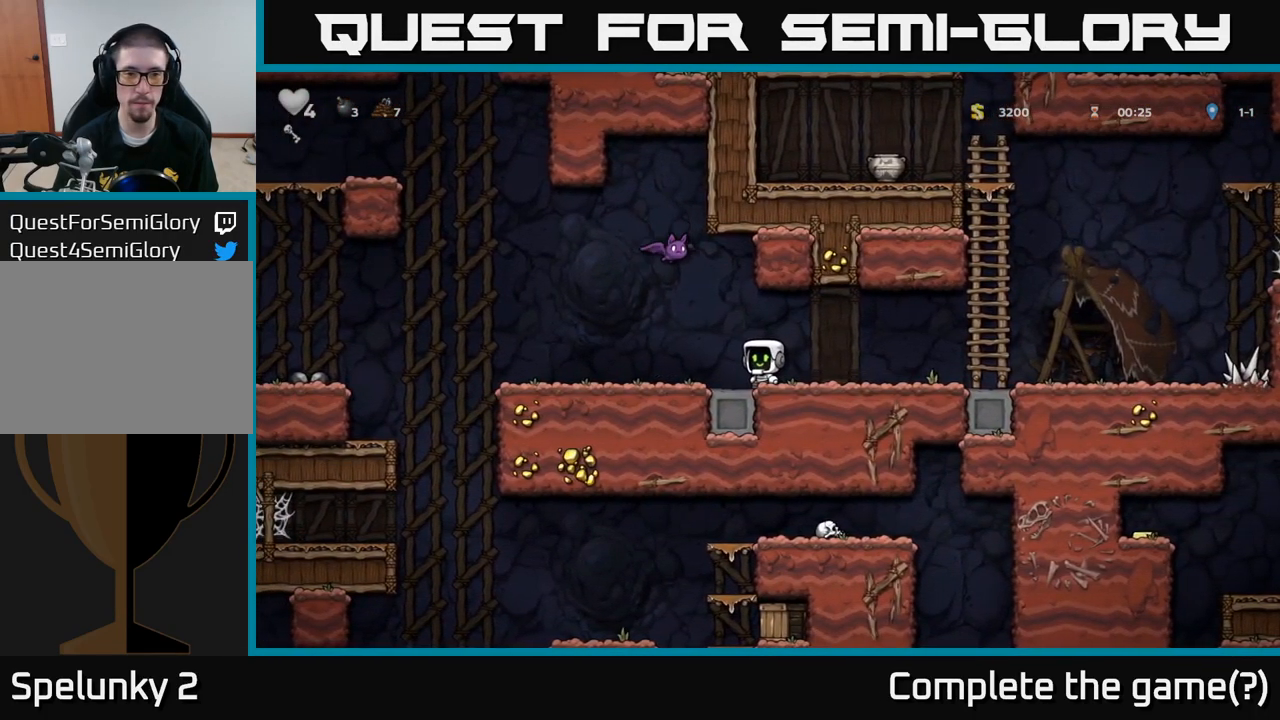
{"buttons": ["A"], "left_stick": "right", "events": [[350, "A", "down"], [384, "X", "down"], [484, "X", "up"], [484, "left_stick", "right"]]}
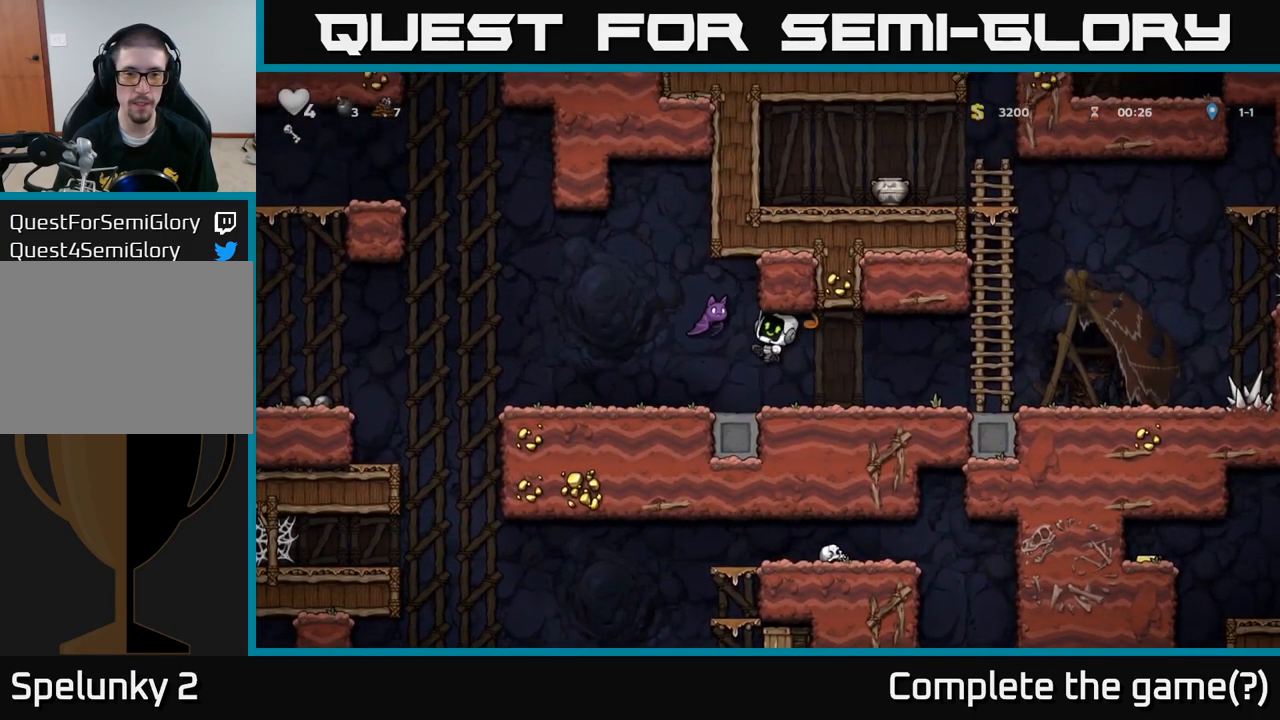
{"buttons": ["A"], "left_stick": "right", "events": [[17, "A", "up"], [267, "left_stick", "center"], [400, "left_stick", "right"], [450, "A", "down"]]}
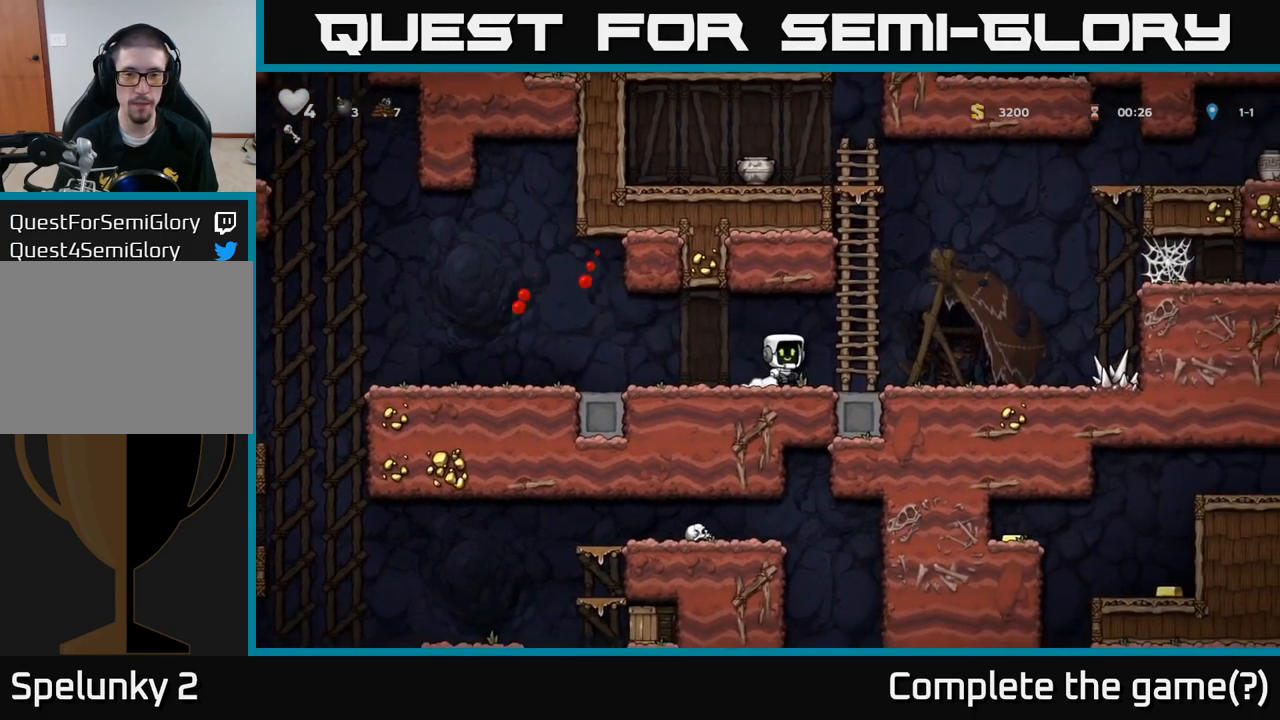
{"buttons": [], "left_stick": "up", "events": [[84, "left_stick", "up"], [100, "A", "up"]]}
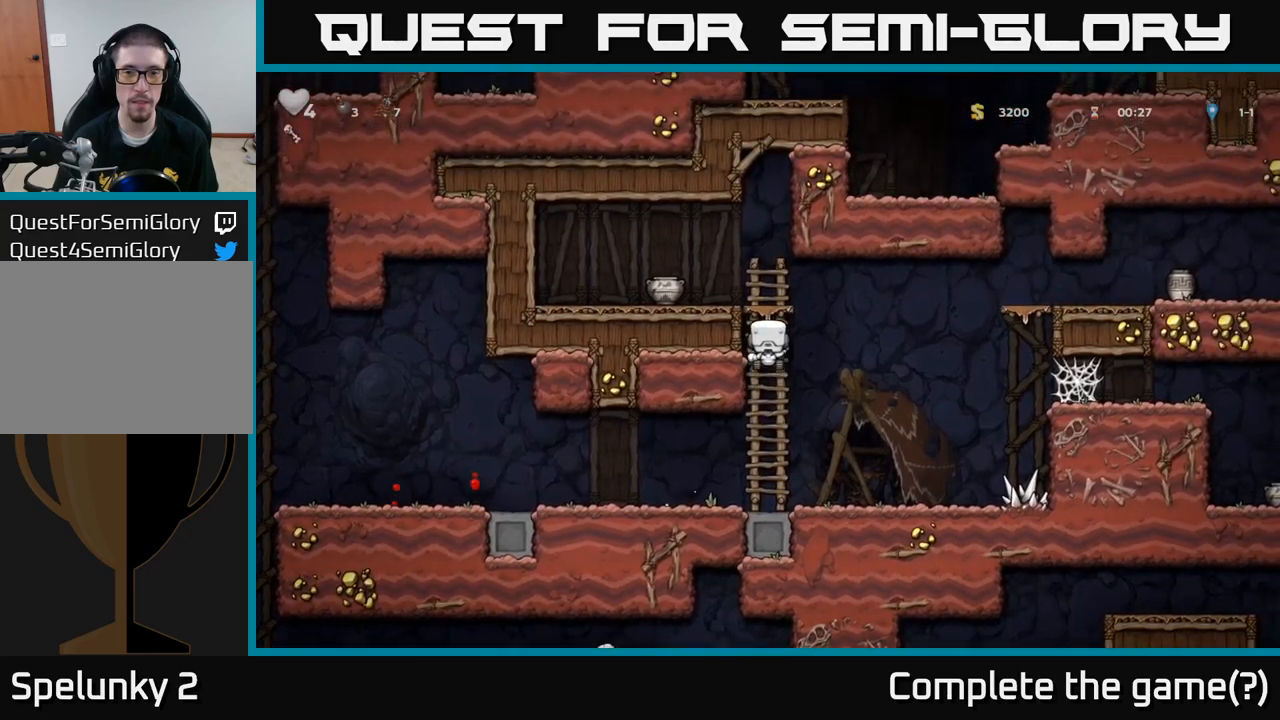
{"buttons": [], "left_stick": "down", "events": [[33, "A", "down"], [166, "left_stick", "up-left"], [200, "A", "up"], [350, "left_stick", "down-left"], [450, "left_stick", "down"]]}
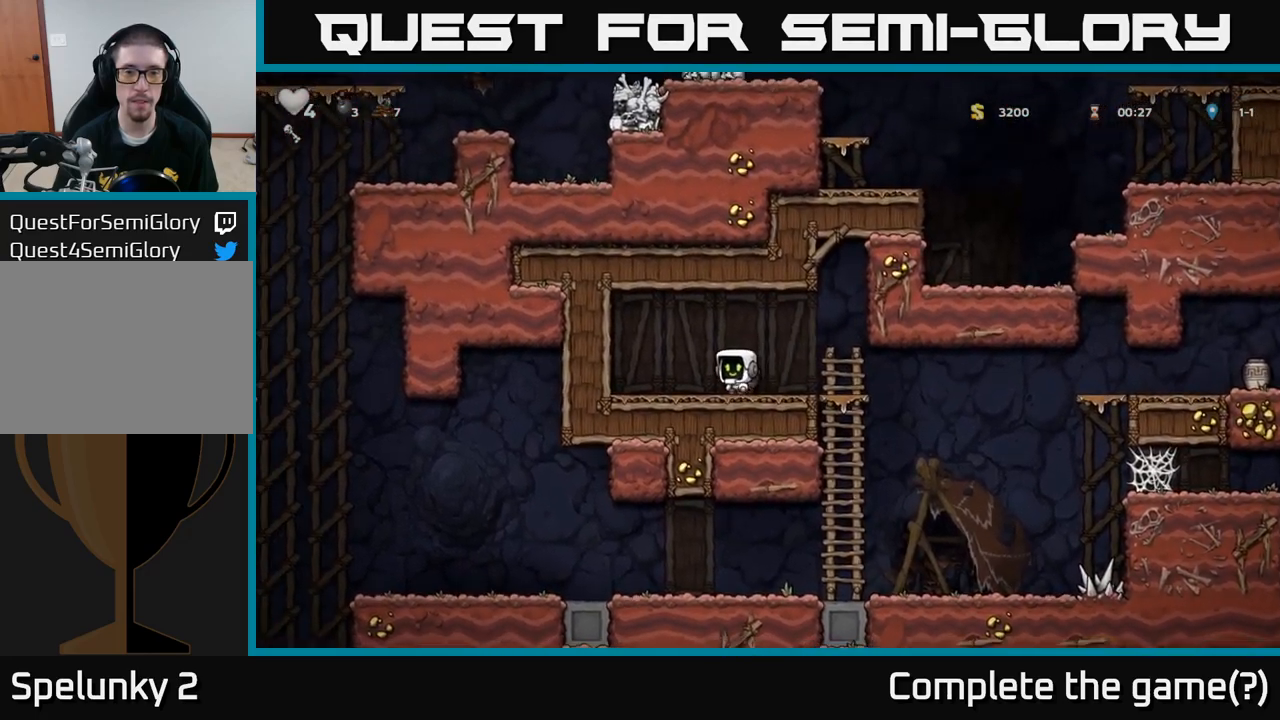
{"buttons": ["X"], "left_stick": "right", "events": [[16, "X", "down"], [116, "X", "up"], [116, "left_stick", "right"], [483, "X", "down"]]}
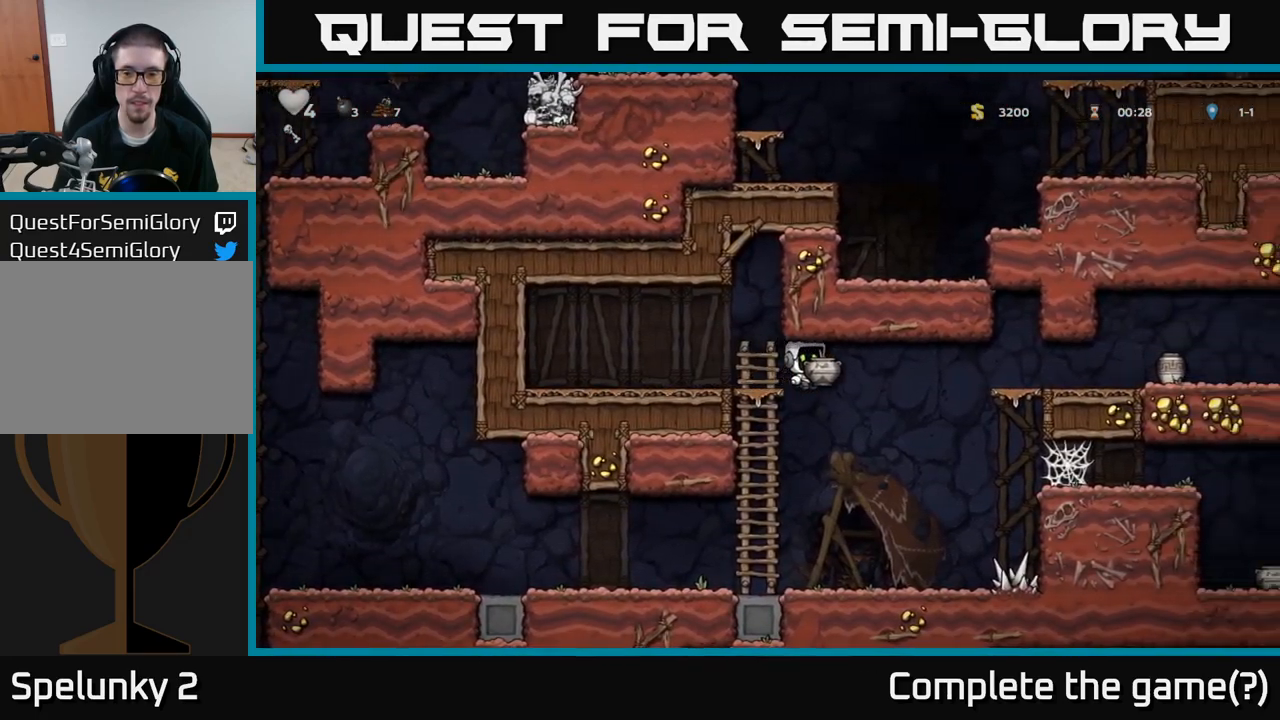
{"buttons": [], "left_stick": "center", "events": [[50, "X", "up"], [66, "left_stick", "left"], [316, "left_stick", "center"]]}
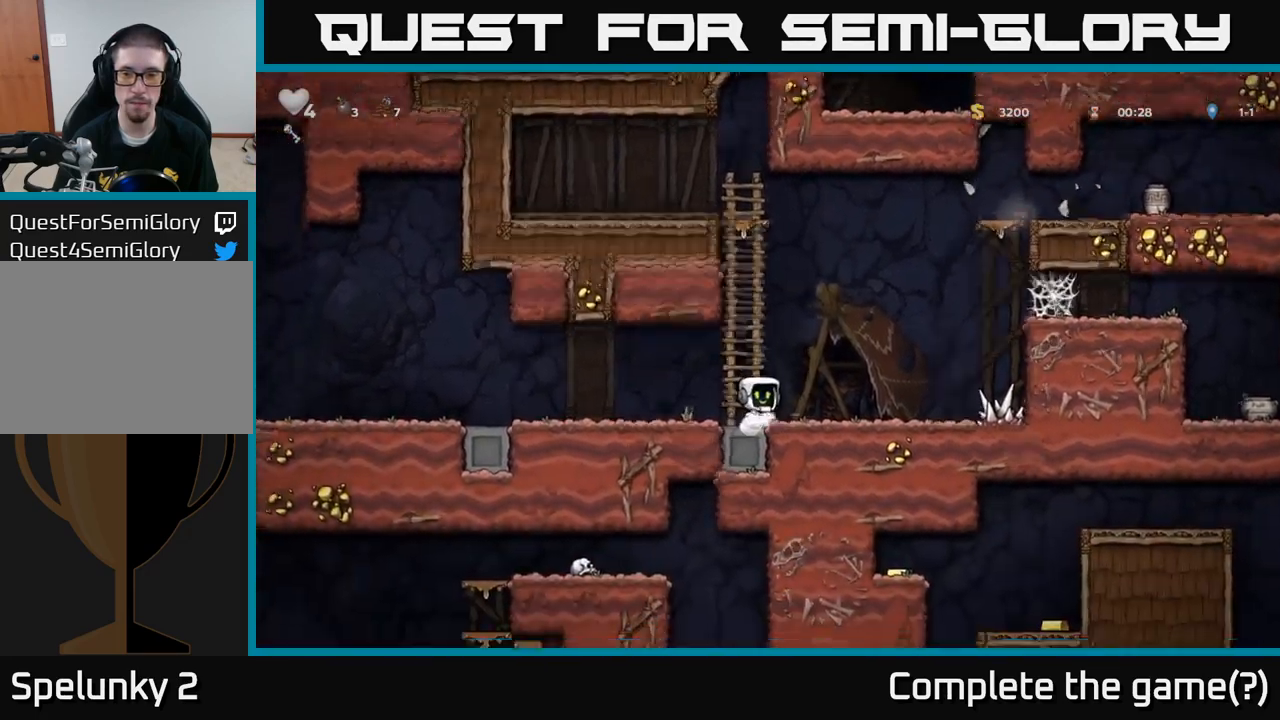
{"buttons": [], "left_stick": "right", "events": [[100, "A", "down"], [116, "left_stick", "up"], [200, "A", "up"], [400, "left_stick", "right"]]}
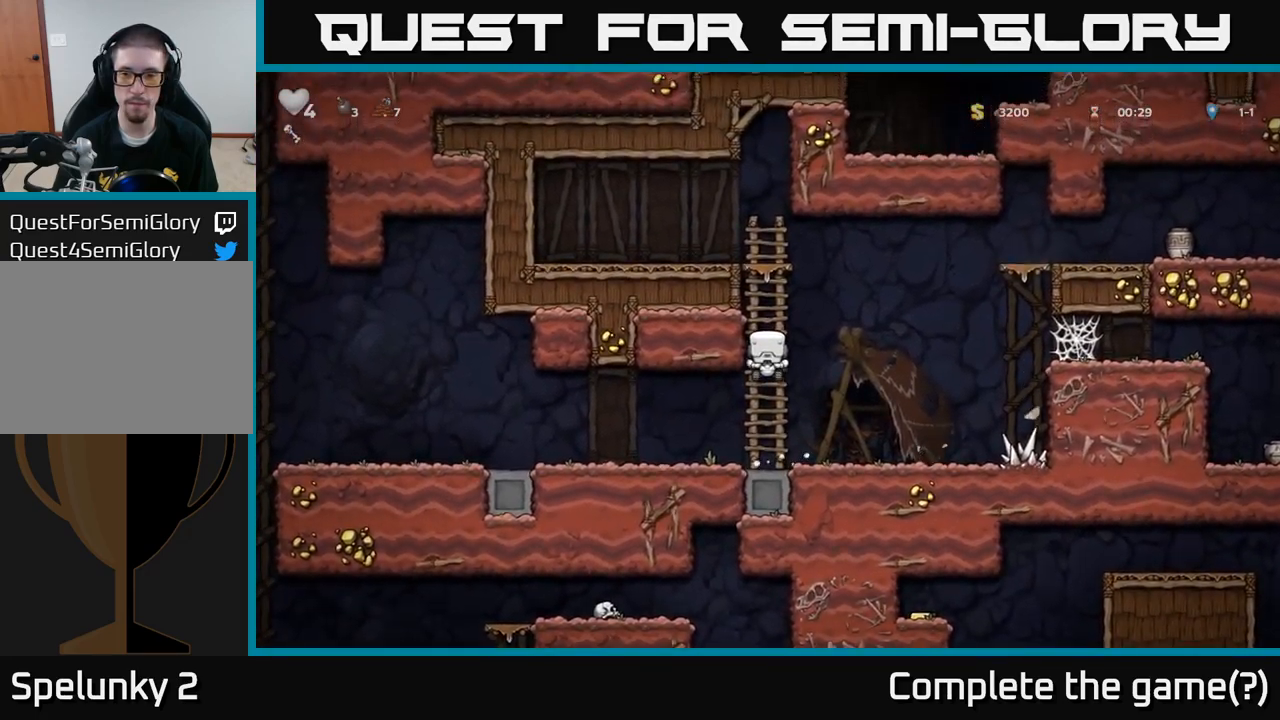
{"buttons": [], "left_stick": "down", "events": [[83, "left_stick", "center"], [250, "left_stick", "down"], [350, "A", "down"], [400, "A", "up"]]}
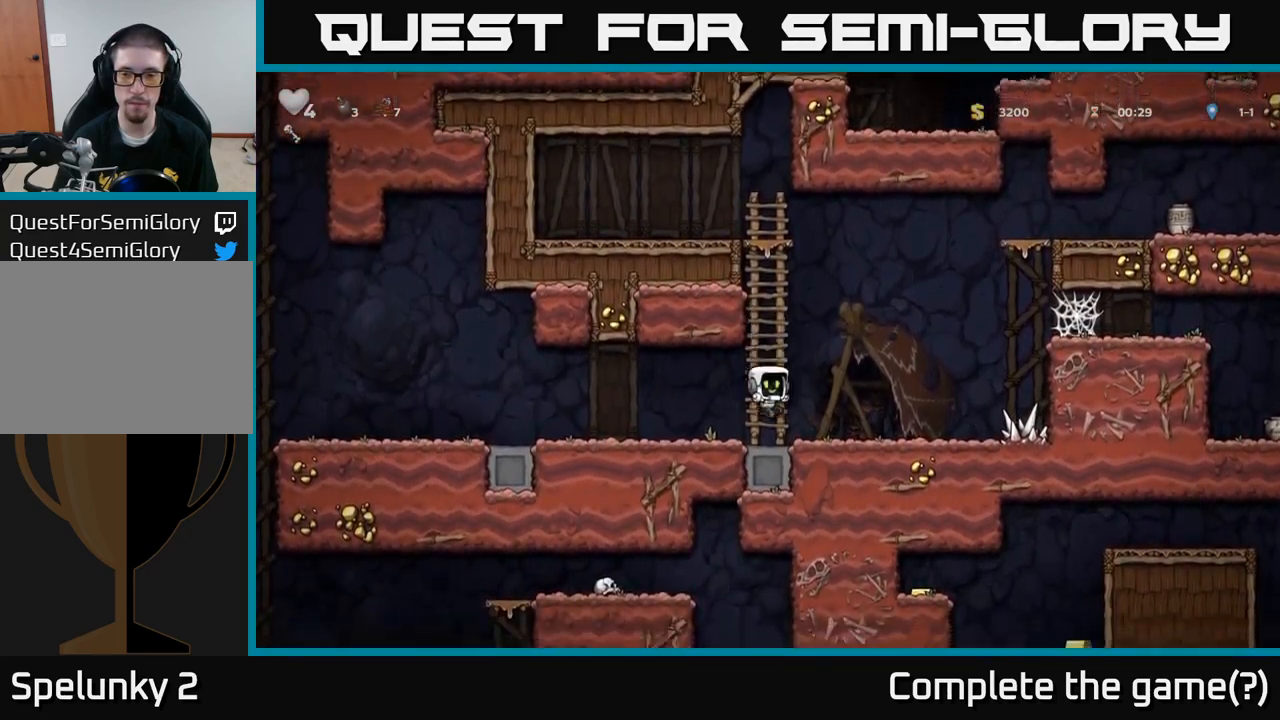
{"buttons": ["A"], "left_stick": "right", "events": [[33, "left_stick", "right"], [383, "A", "down"]]}
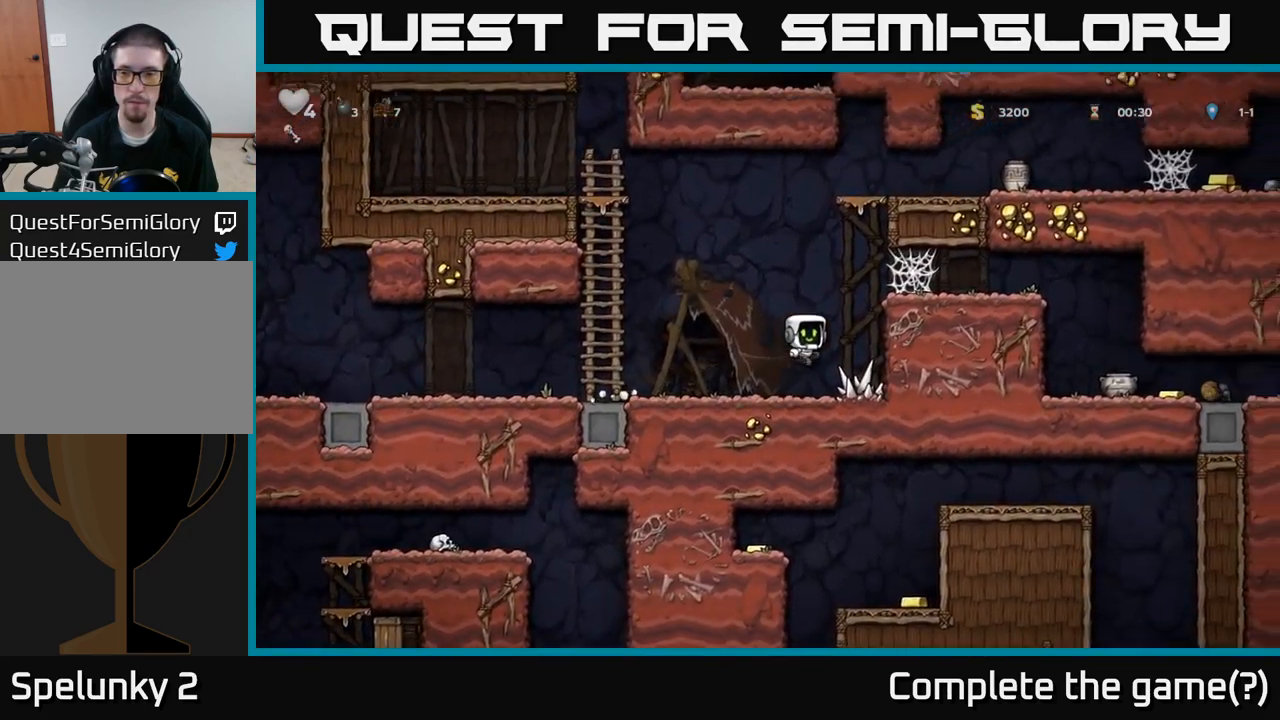
{"buttons": [], "left_stick": "right", "events": [[83, "A", "up"], [250, "A", "down"], [383, "A", "up"]]}
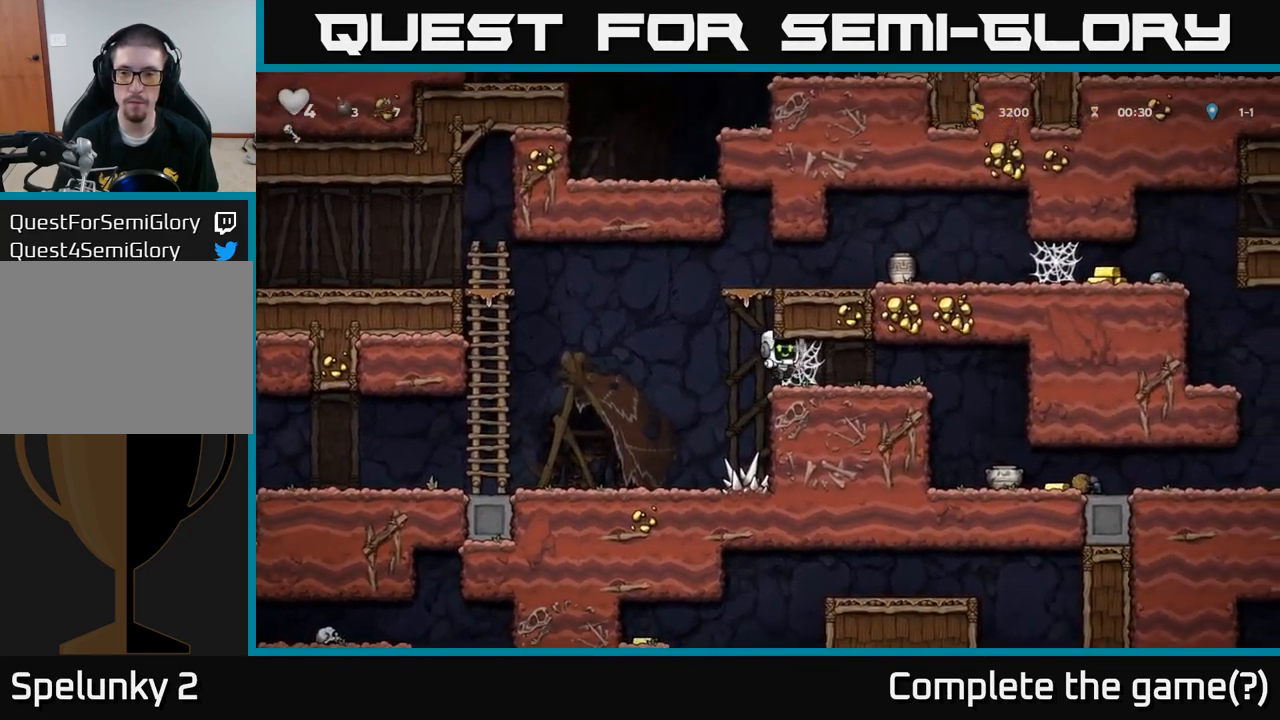
{"buttons": ["A"], "left_stick": "right", "events": [[50, "A", "down"], [116, "A", "up"], [200, "A", "down"], [250, "A", "up"], [333, "A", "down"], [383, "A", "up"], [466, "A", "down"]]}
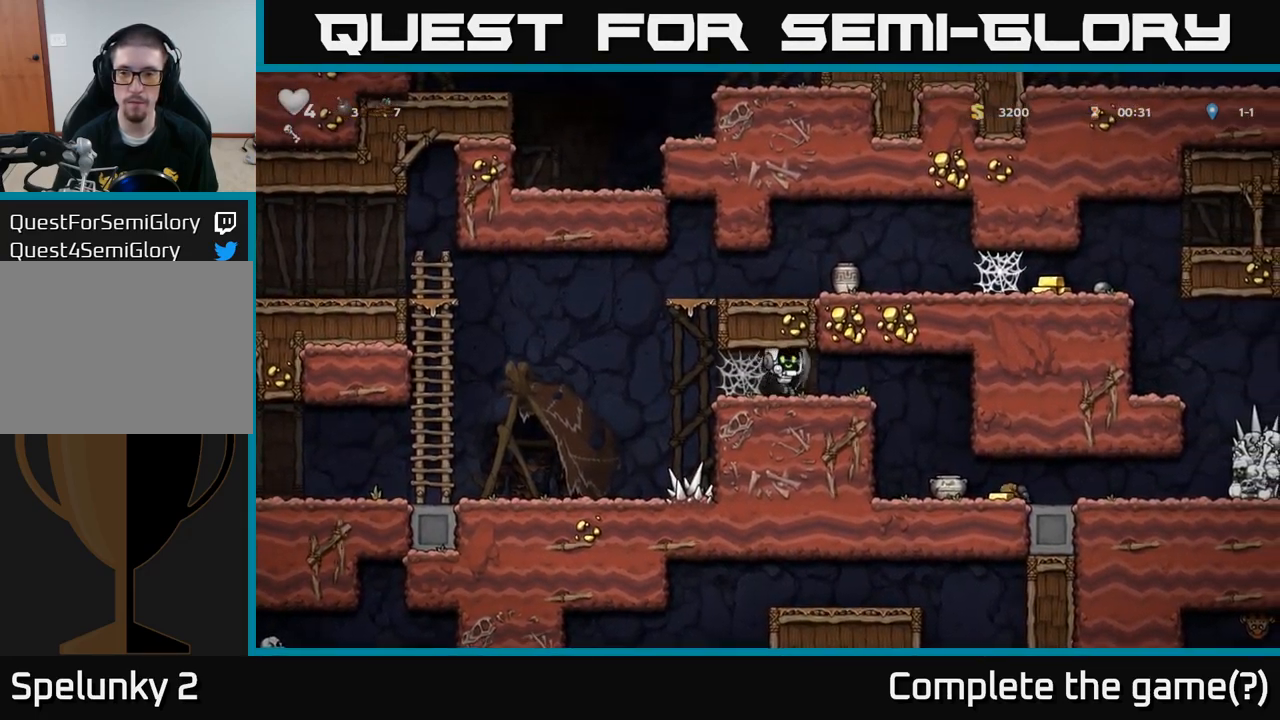
{"buttons": [], "left_stick": "center", "events": [[50, "A", "up"], [333, "left_stick", "center"]]}
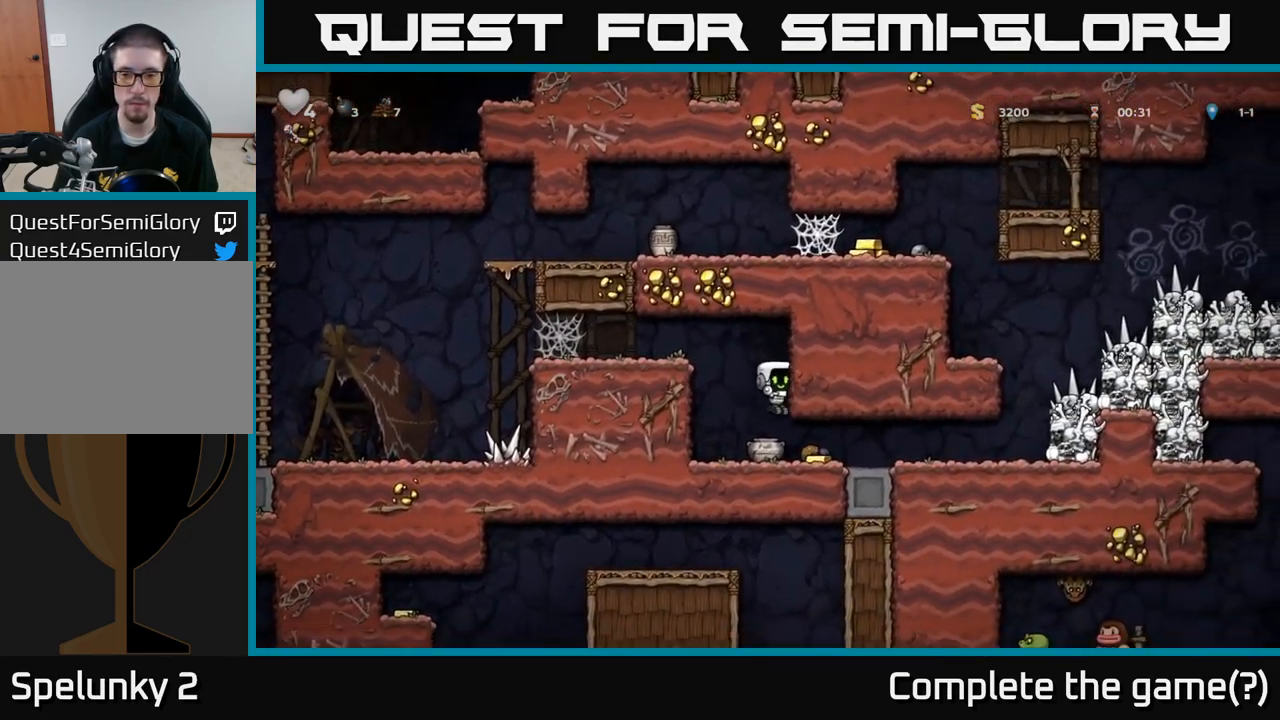
{"buttons": [], "left_stick": "right", "events": [[33, "left_stick", "down"], [183, "X", "down"], [283, "X", "up"], [317, "left_stick", "right"]]}
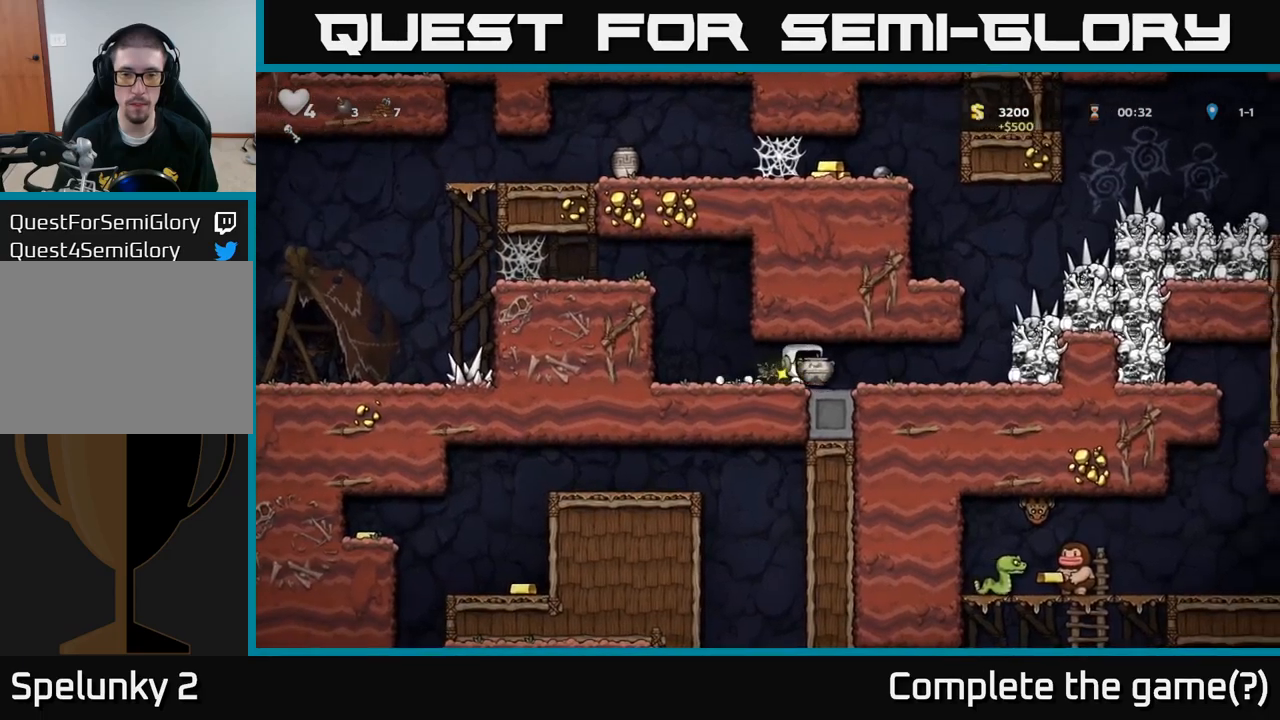
{"buttons": [], "left_stick": "center", "events": [[117, "left_stick", "center"], [167, "X", "down"], [233, "X", "up"]]}
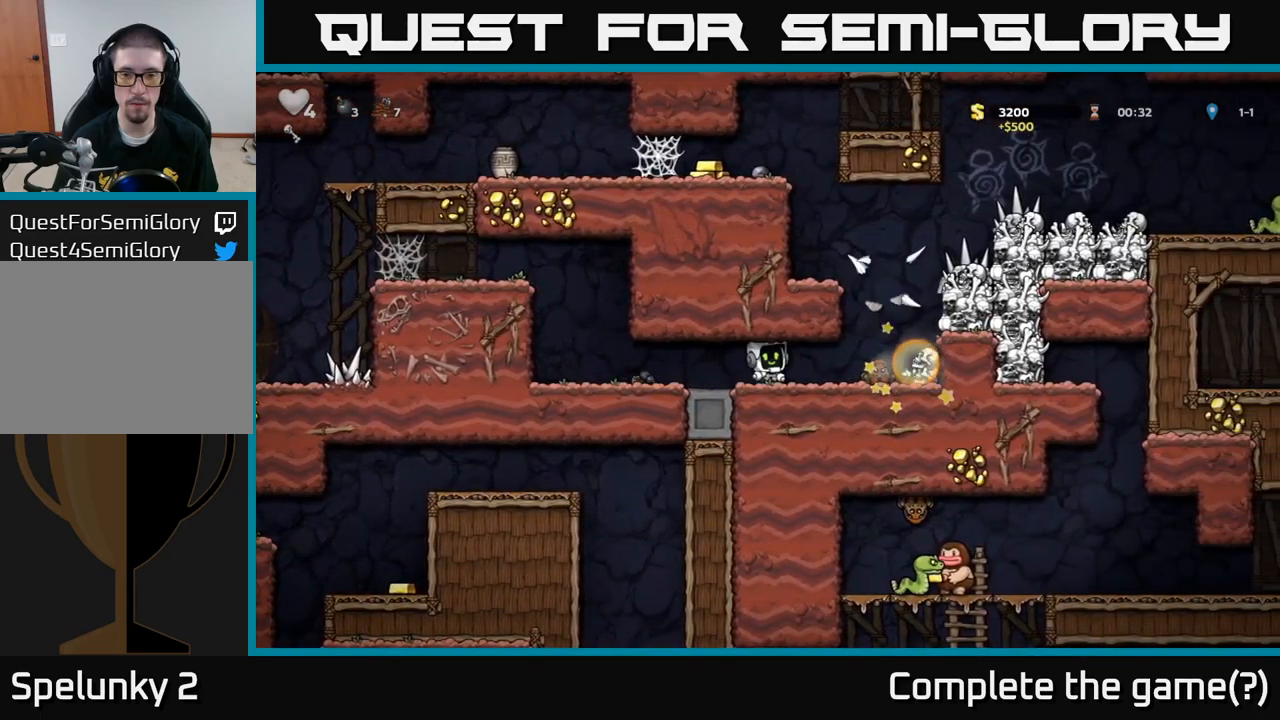
{"buttons": ["X"], "left_stick": "center", "events": [[83, "left_stick", "right"], [300, "left_stick", "center"], [433, "X", "down"]]}
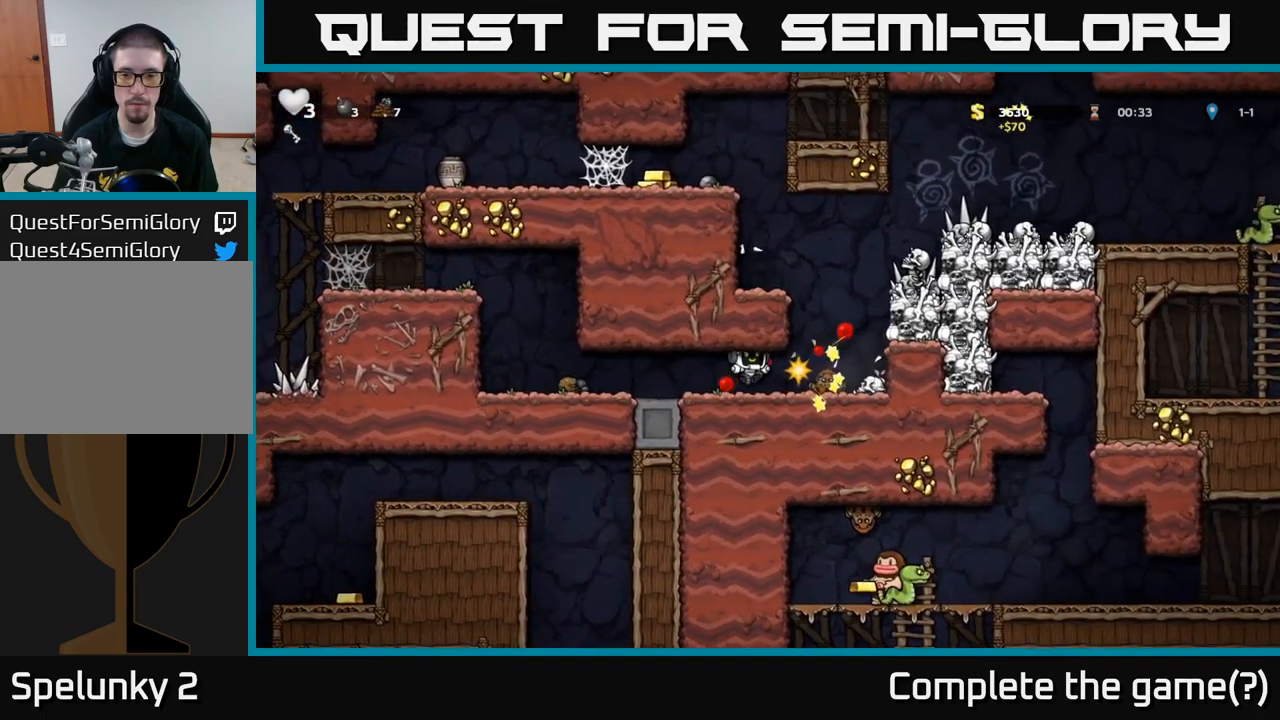
{"buttons": [], "left_stick": "right", "events": [[17, "X", "up"], [233, "left_stick", "right"], [300, "X", "down"], [367, "X", "up"]]}
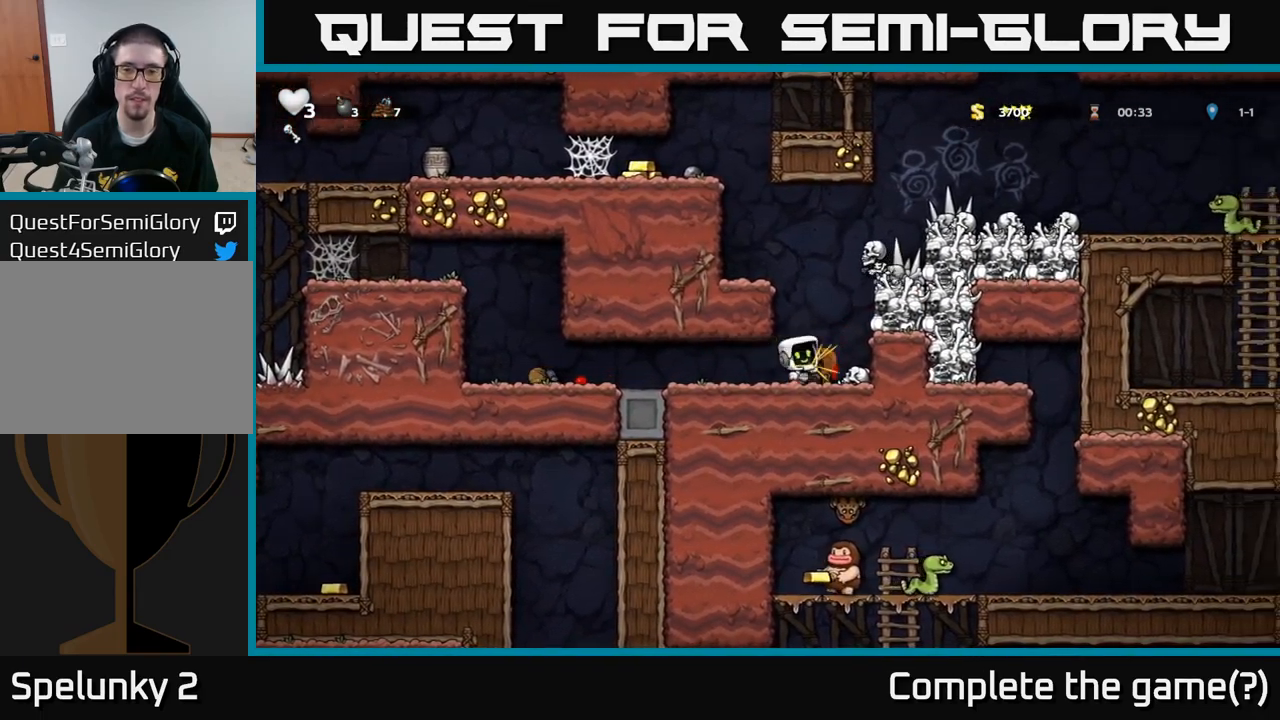
{"buttons": [], "left_stick": "right", "events": [[17, "left_stick", "left"], [467, "left_stick", "right"]]}
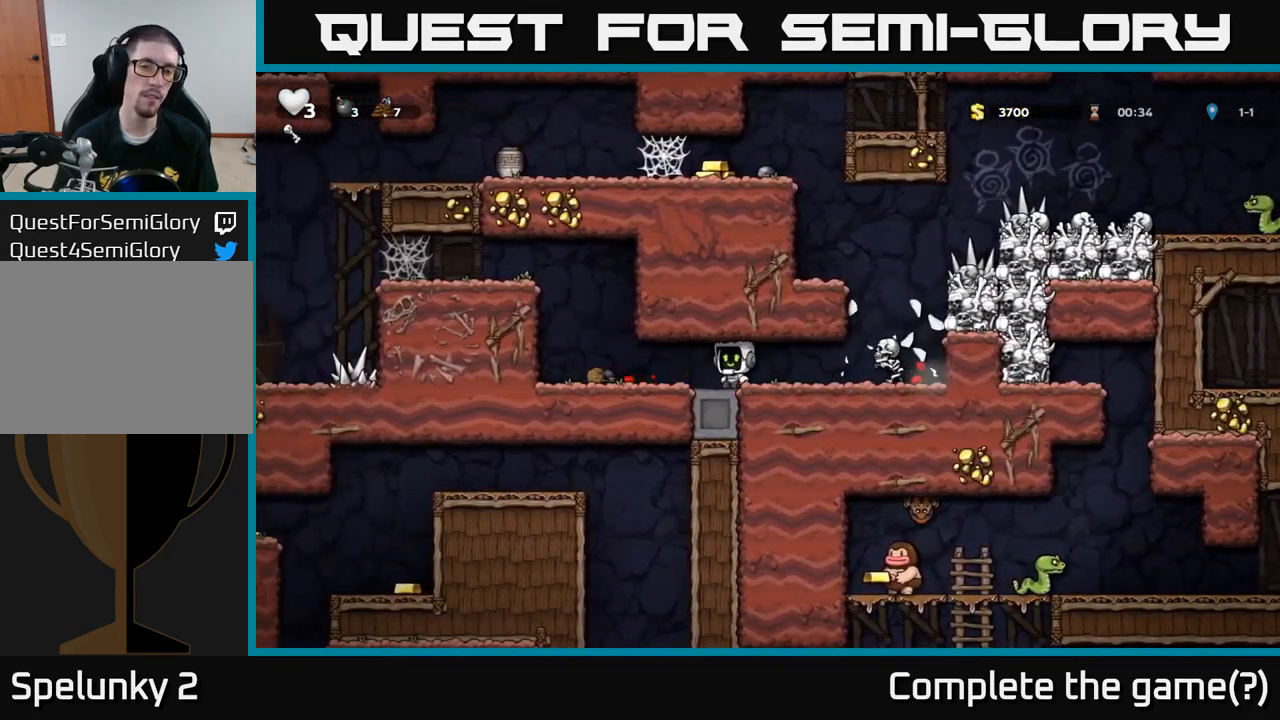
{"buttons": [], "left_stick": "left", "events": [[50, "X", "down"], [117, "X", "up"], [233, "left_stick", "left"]]}